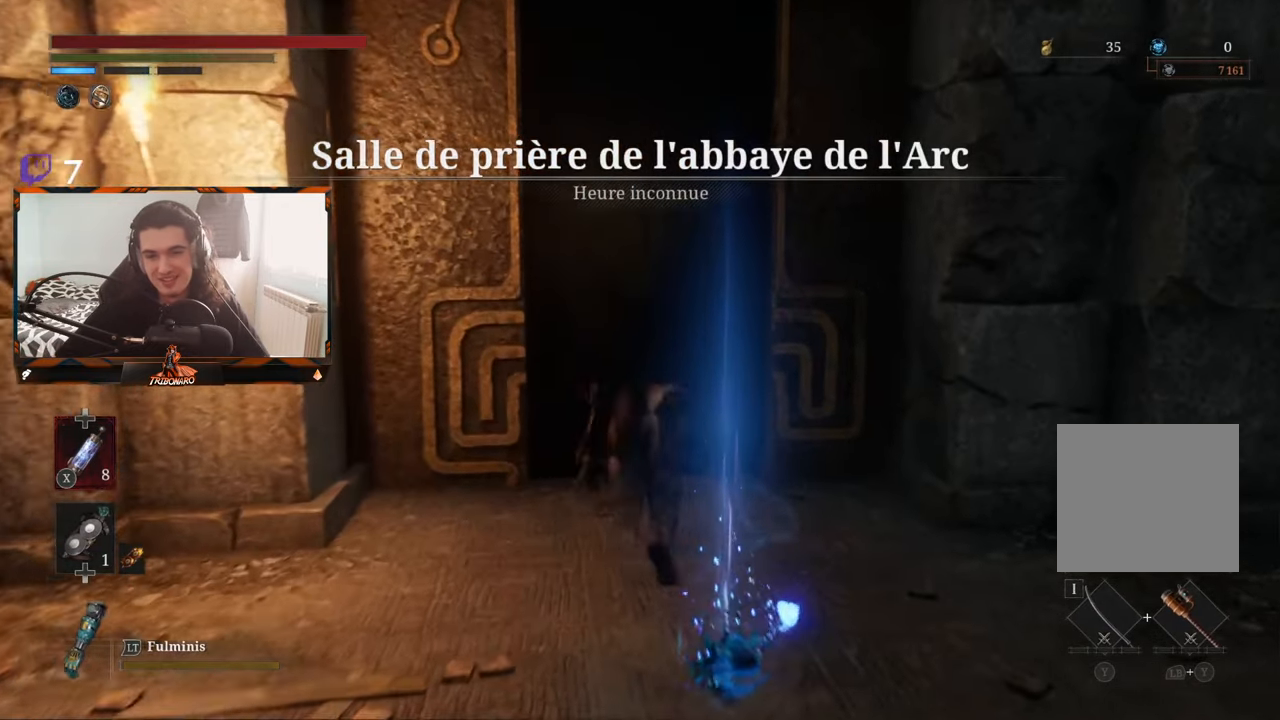
Gameplay with a controller (Xbox layout); each line is a JSON object with the inputs held at the frame after it. "events" lists button and stick changes between this image and that frame as [ms after this image, input, new state], when the widget could be followed in between.
{"buttons": [], "left_stick": "down-right", "right_stick": "center", "events": [[67, "left_stick", "center"], [167, "left_stick", "down-right"]]}
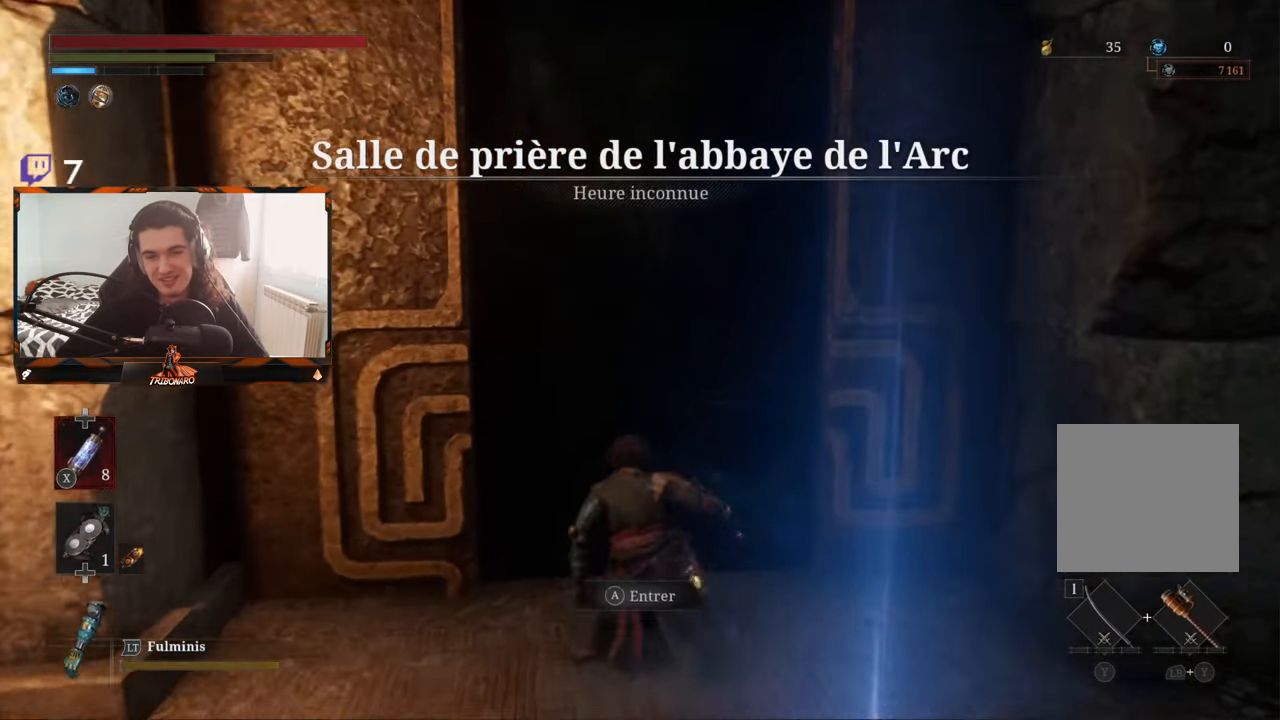
{"buttons": [], "left_stick": "down-right", "right_stick": "center", "events": []}
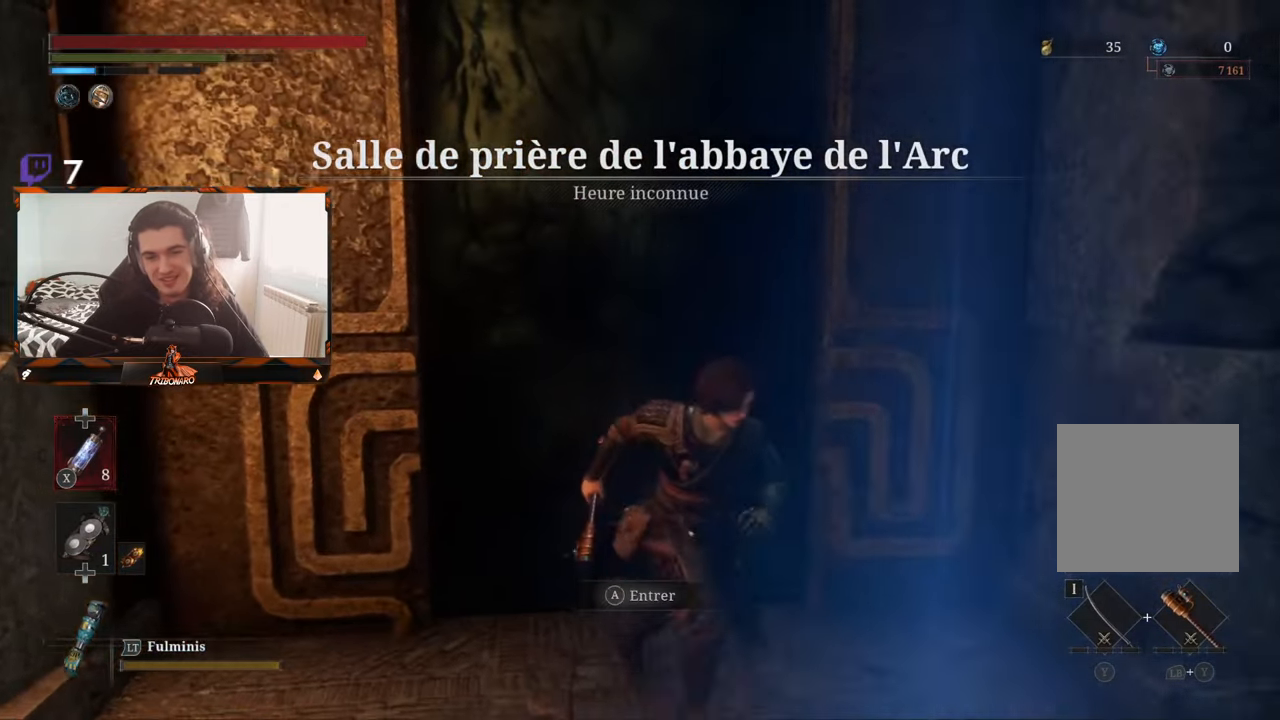
{"buttons": ["A"], "left_stick": "down", "right_stick": "center", "events": [[267, "left_stick", "down"], [484, "A", "down"]]}
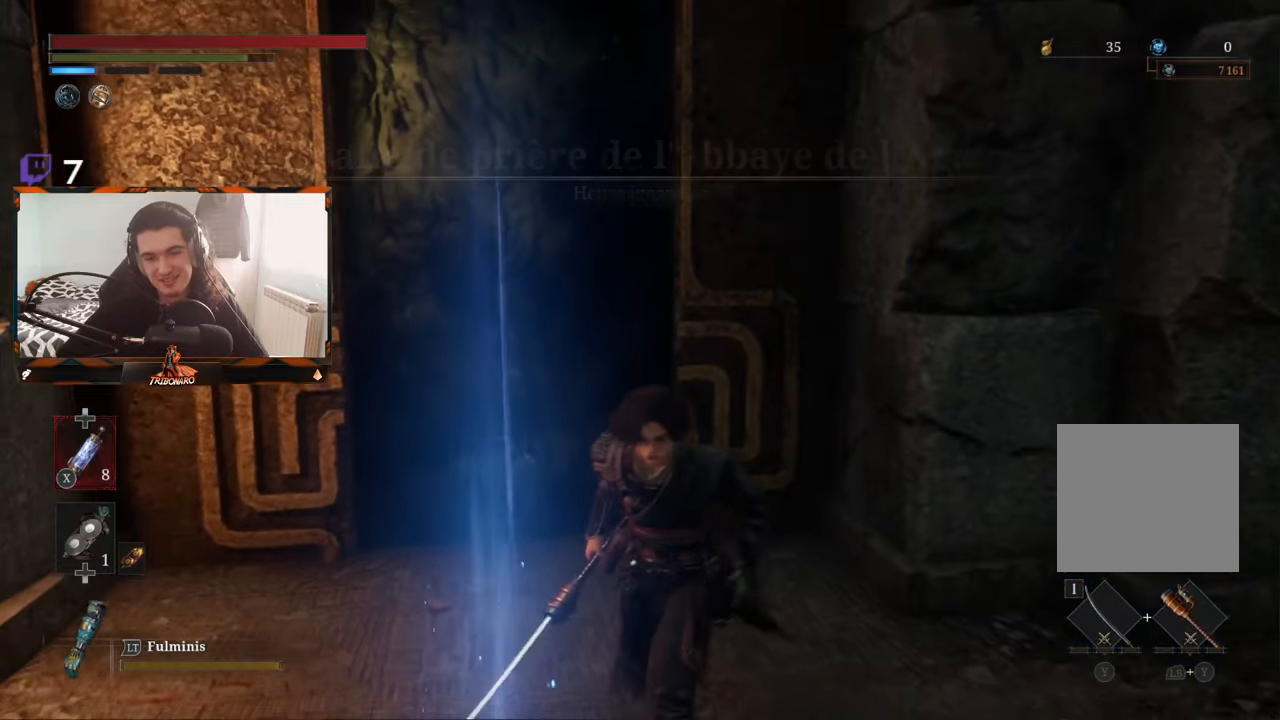
{"buttons": [], "left_stick": "up", "right_stick": "center", "events": [[117, "left_stick", "left"], [134, "A", "up"], [200, "A", "down"], [217, "left_stick", "up-left"], [317, "A", "up"], [334, "left_stick", "up"]]}
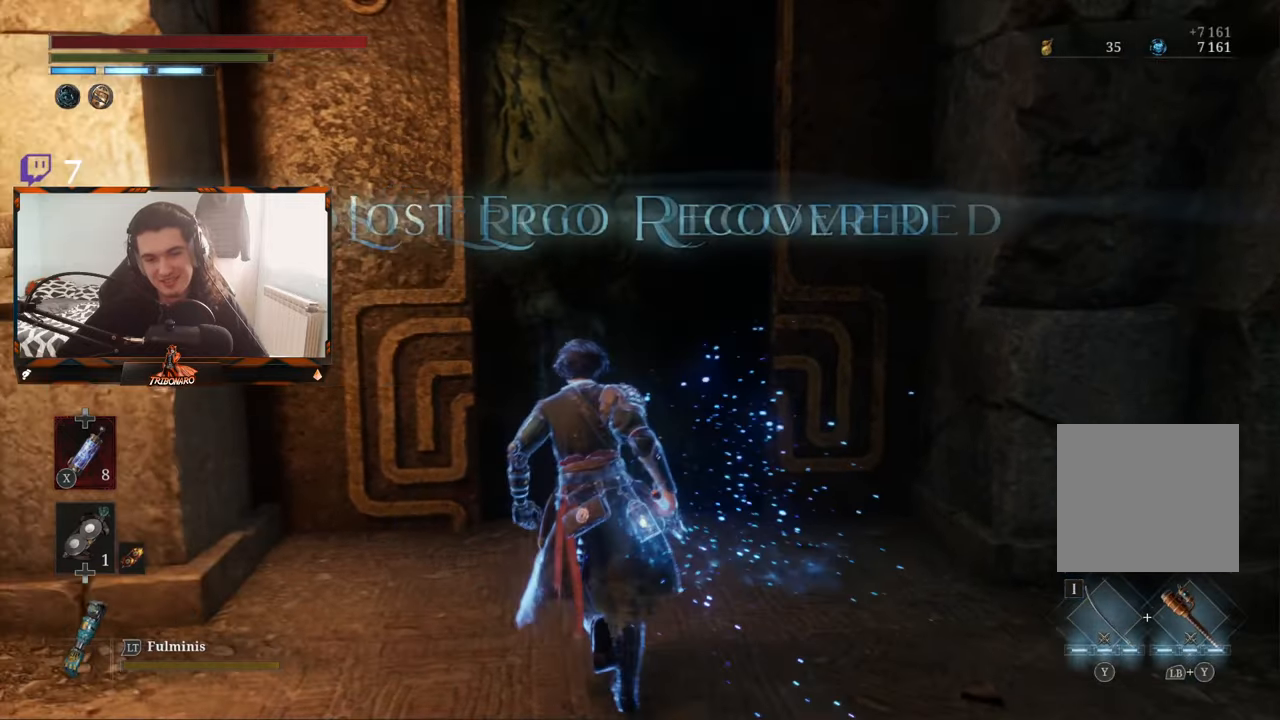
{"buttons": ["A"], "left_stick": "up", "right_stick": "center", "events": [[500, "A", "down"]]}
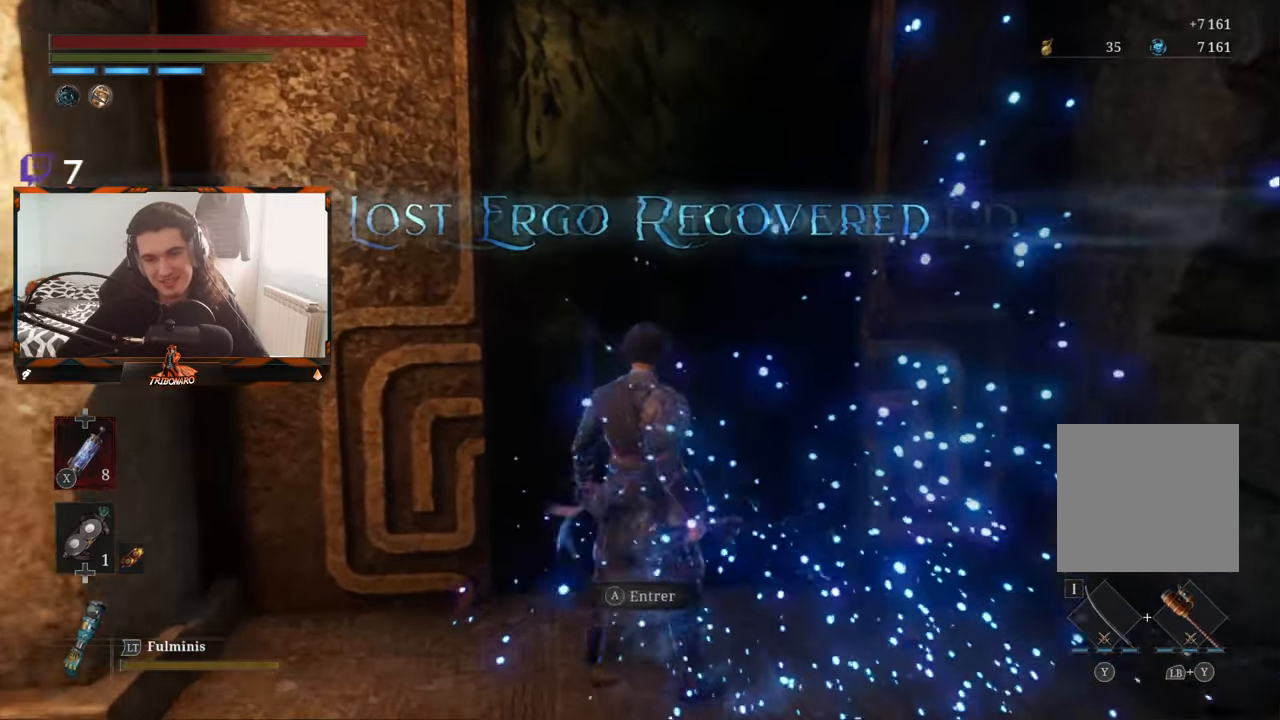
{"buttons": [], "left_stick": "center", "right_stick": "center", "events": [[67, "A", "up"], [134, "A", "down"], [134, "left_stick", "center"], [217, "A", "up"]]}
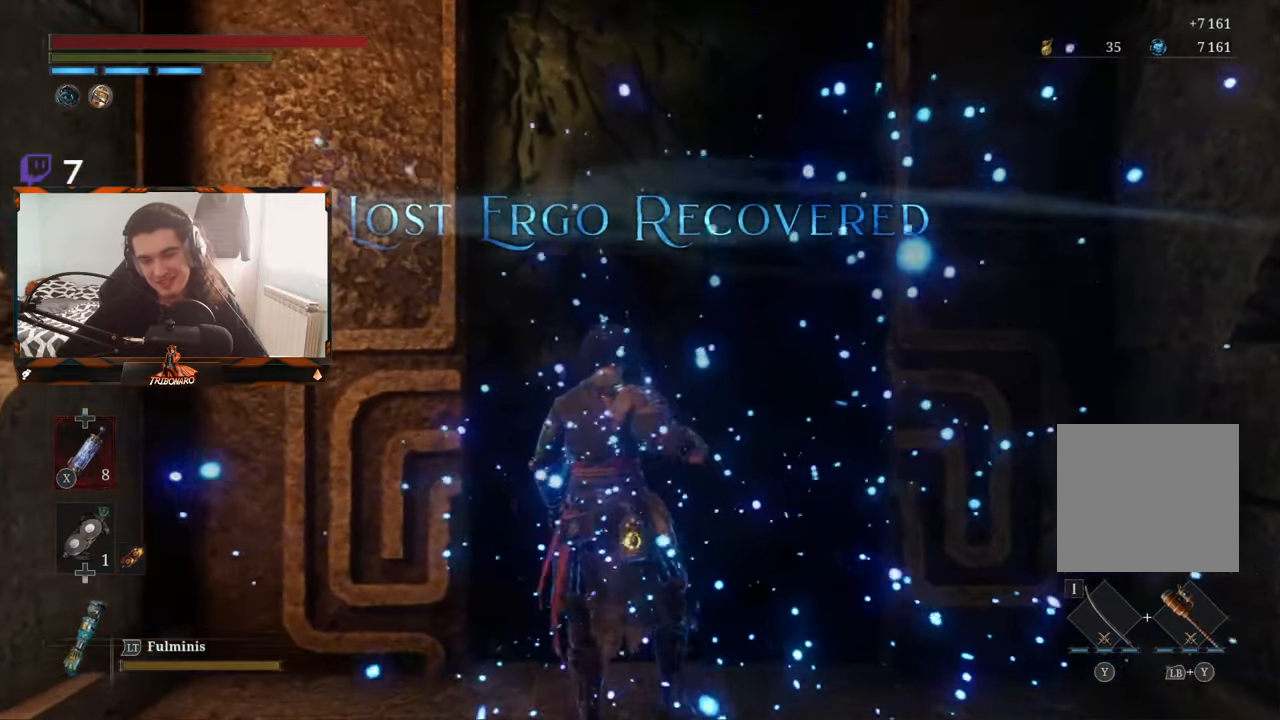
{"buttons": [], "left_stick": "center", "right_stick": "center", "events": []}
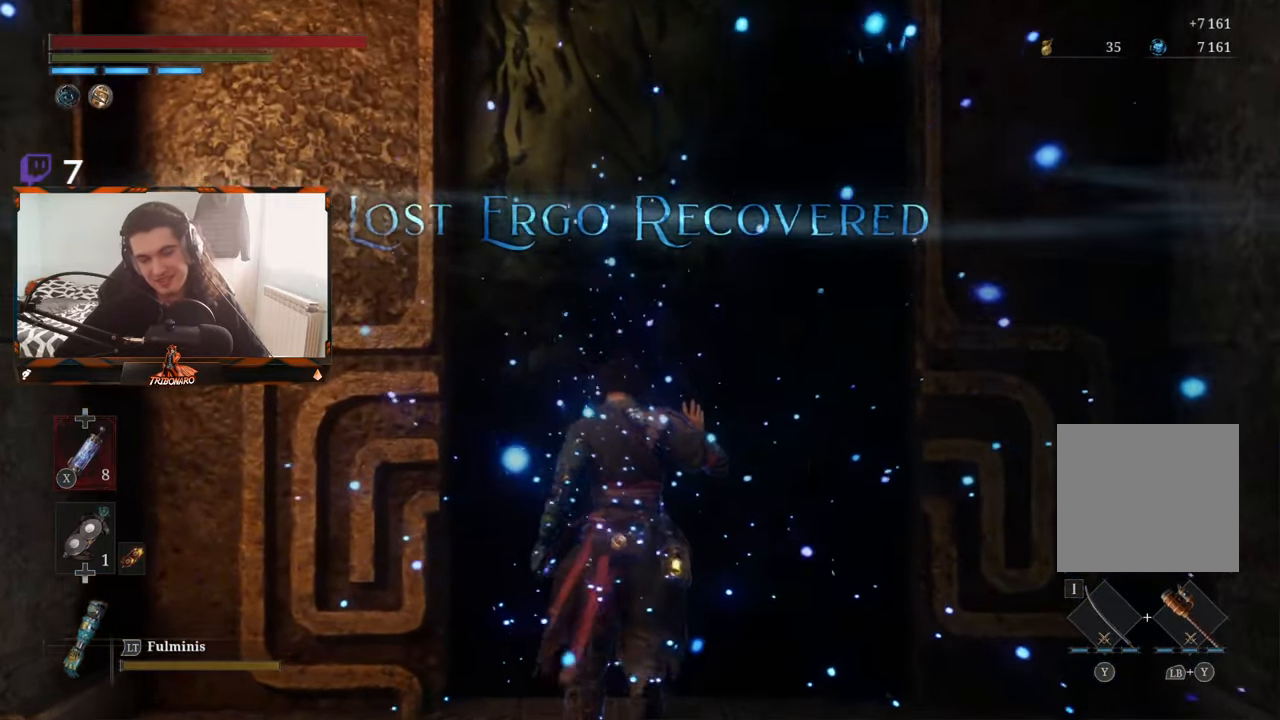
{"buttons": [], "left_stick": "center", "right_stick": "center", "events": []}
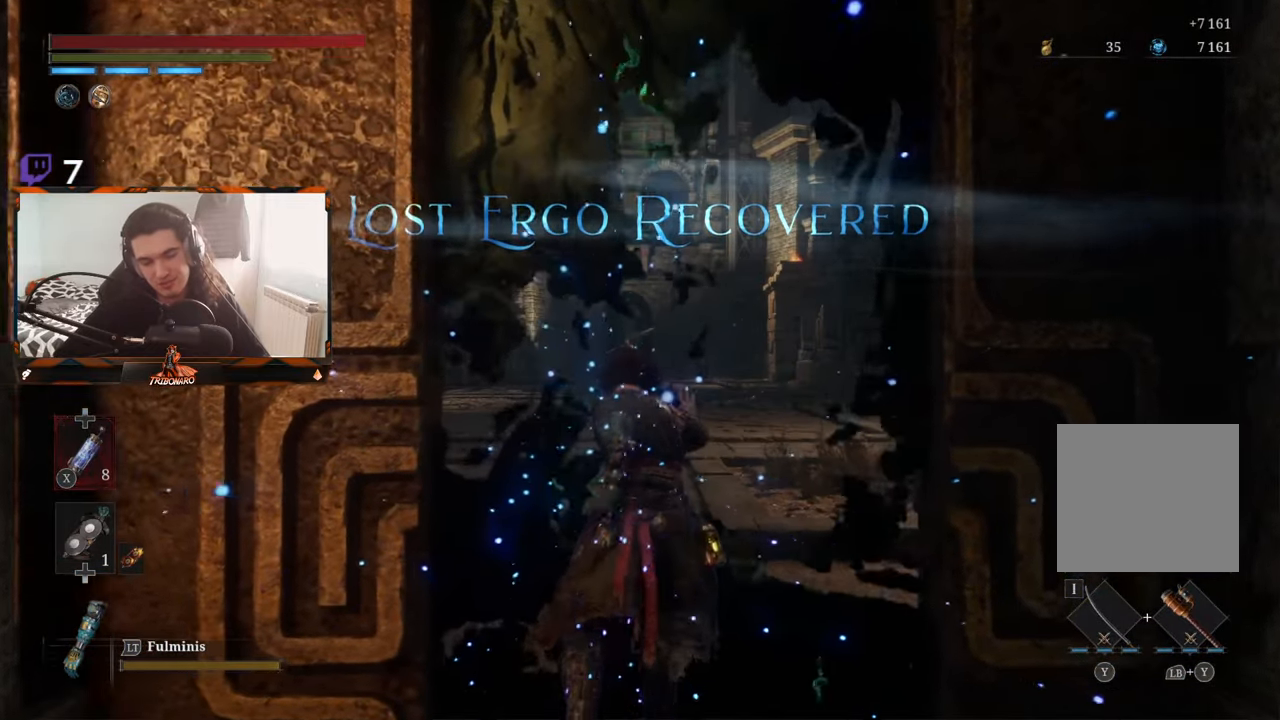
{"buttons": [], "left_stick": "up", "right_stick": "center", "events": [[434, "left_stick", "up"]]}
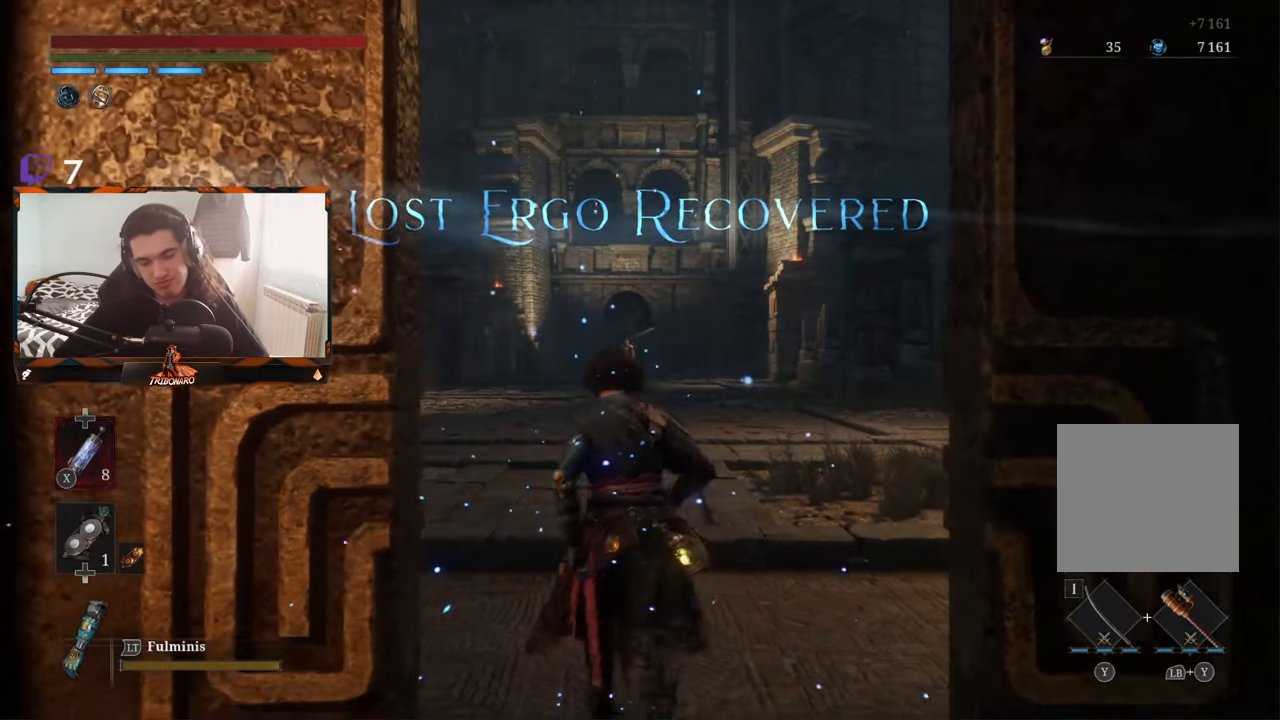
{"buttons": [], "left_stick": "up", "right_stick": "center", "events": []}
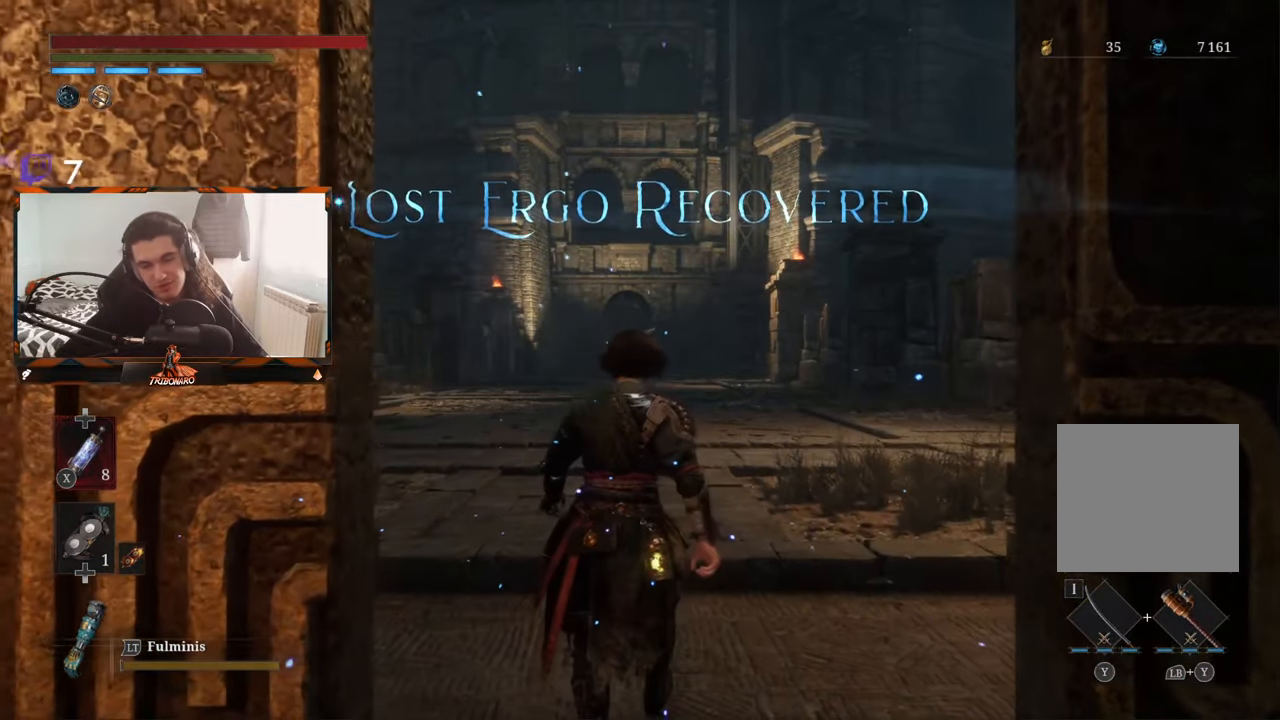
{"buttons": [], "left_stick": "up", "right_stick": "center", "events": []}
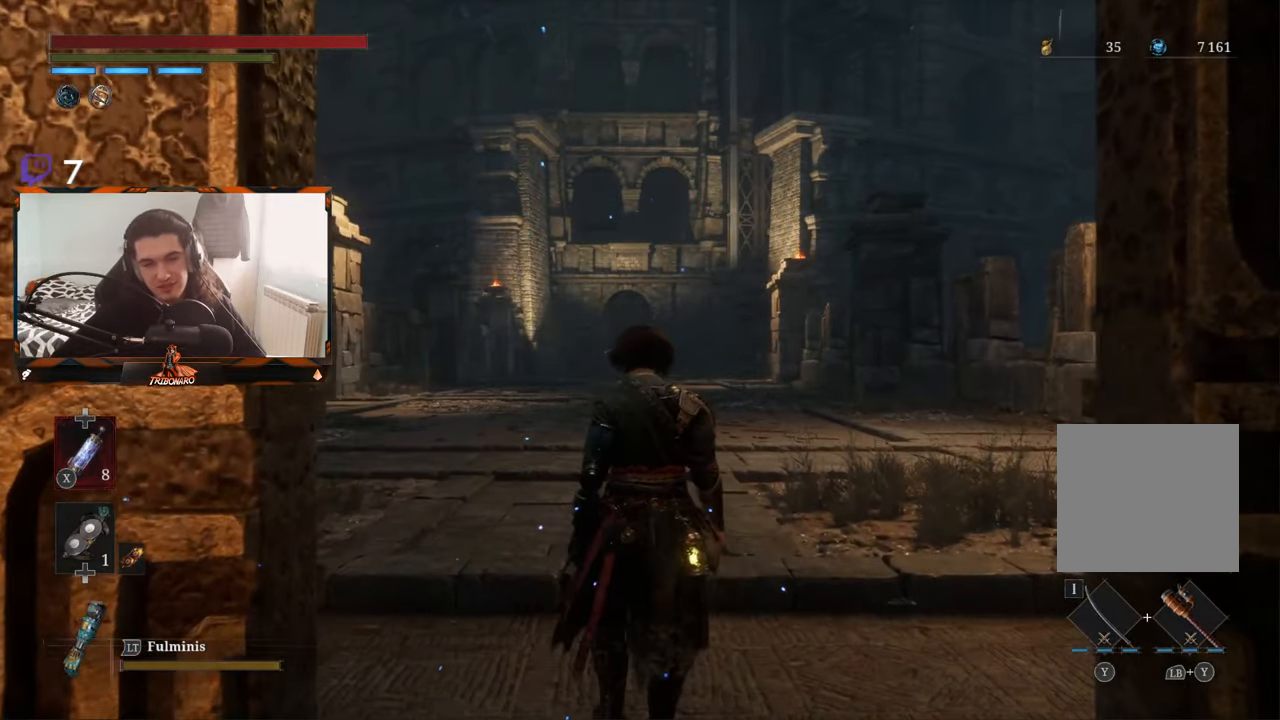
{"buttons": [], "left_stick": "up", "right_stick": "center", "events": []}
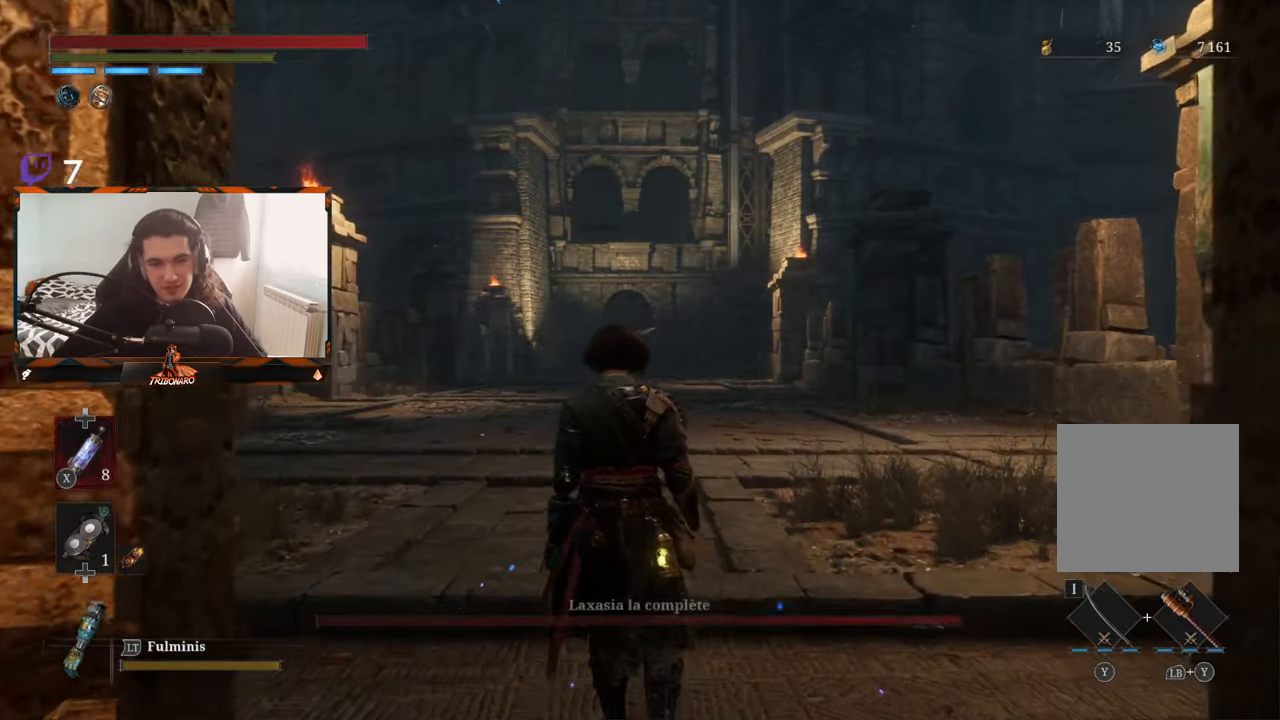
{"buttons": [], "left_stick": "up", "right_stick": "center", "events": []}
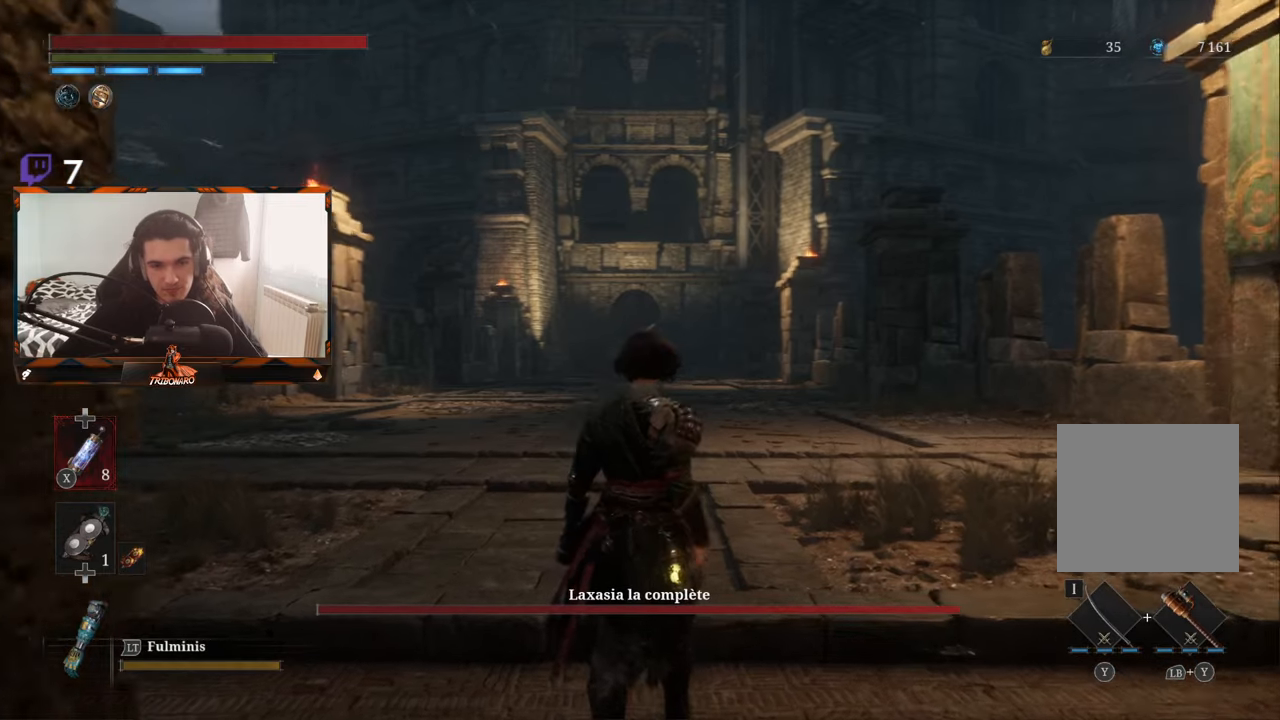
{"buttons": [], "left_stick": "up", "right_stick": "center", "events": [[16, "R3", "down"], [166, "R3", "up"], [350, "R3", "down"], [483, "R3", "up"]]}
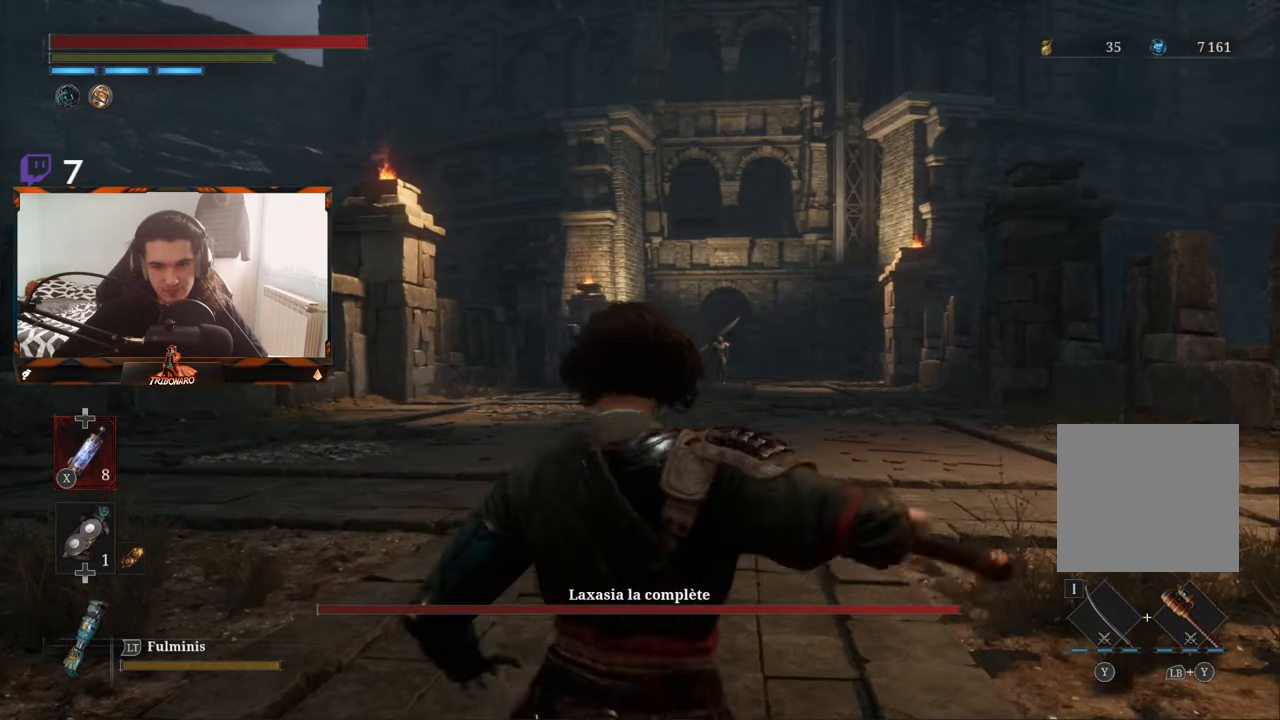
{"buttons": [], "left_stick": "up", "right_stick": "center", "events": [[216, "R3", "down"], [316, "R3", "up"]]}
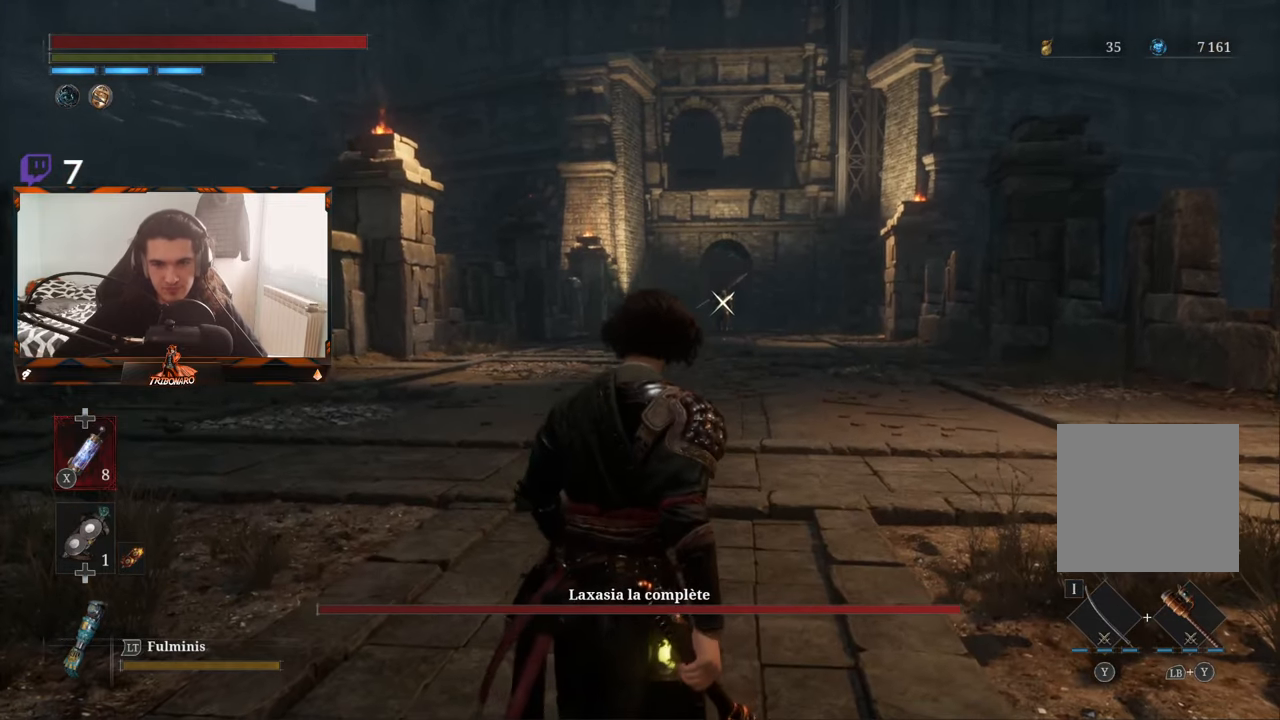
{"buttons": [], "left_stick": "up", "right_stick": "center", "events": []}
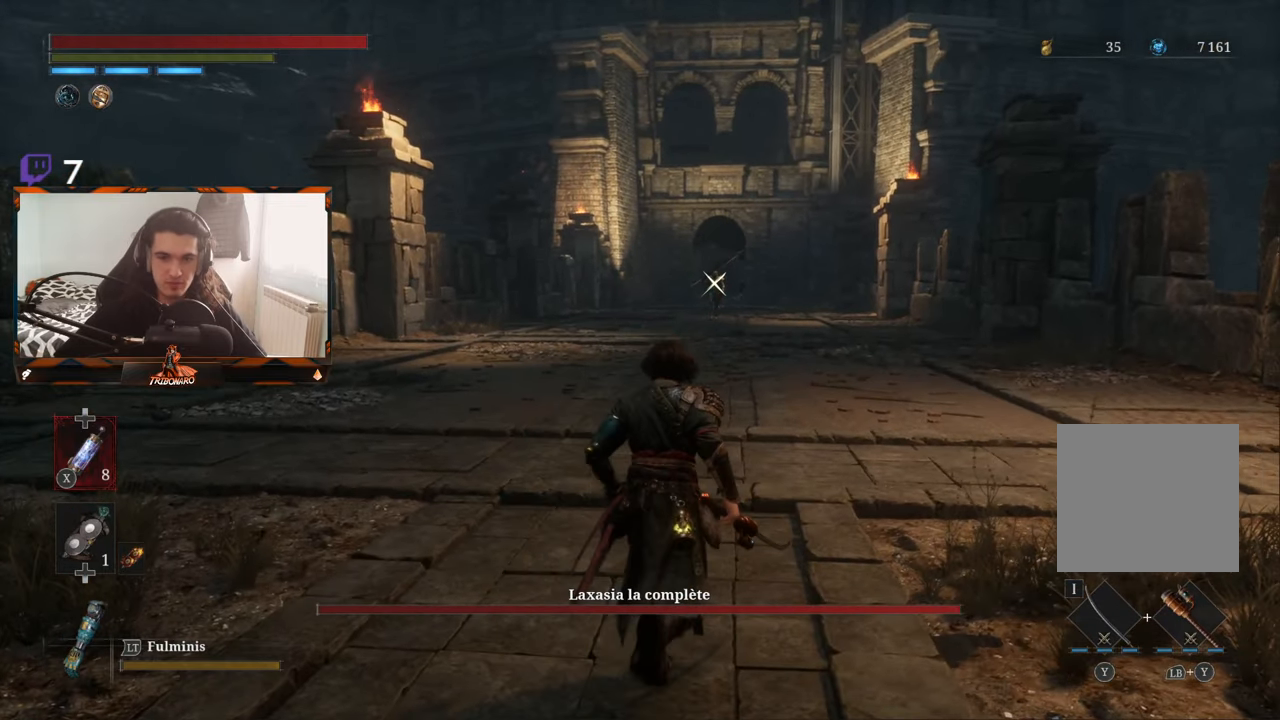
{"buttons": [], "left_stick": "up", "right_stick": "center", "events": []}
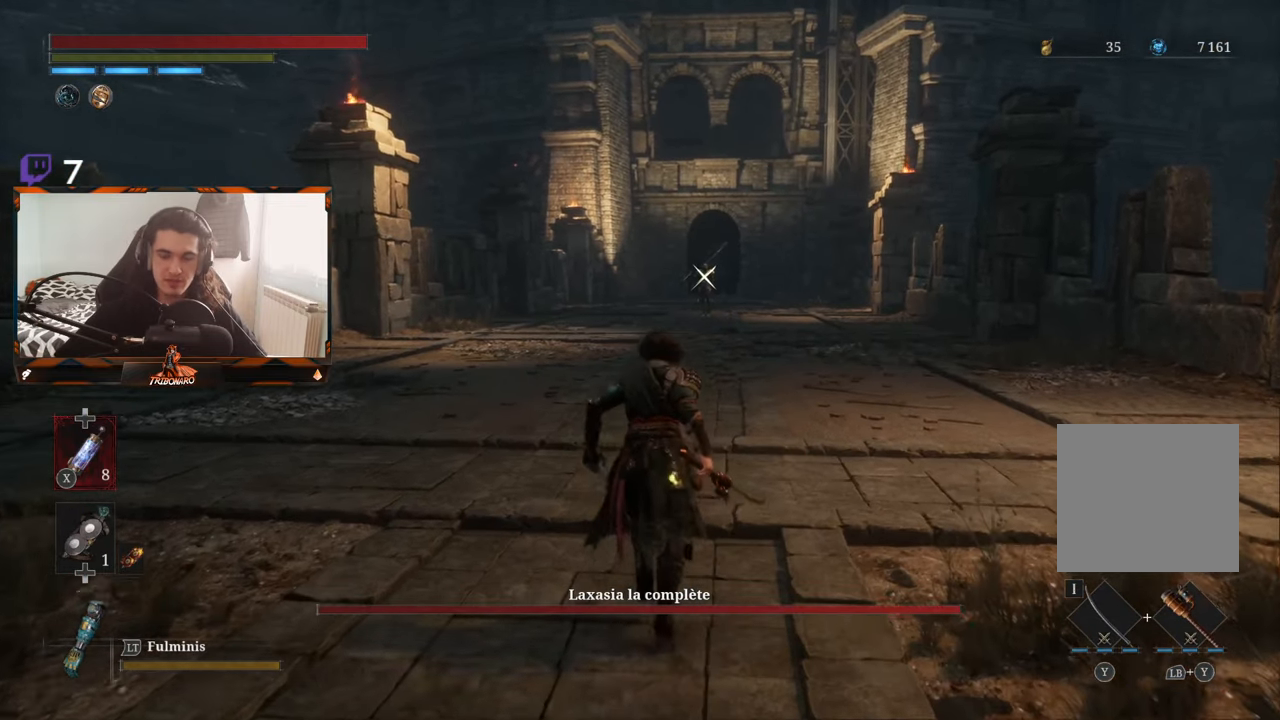
{"buttons": [], "left_stick": "up", "right_stick": "center", "events": []}
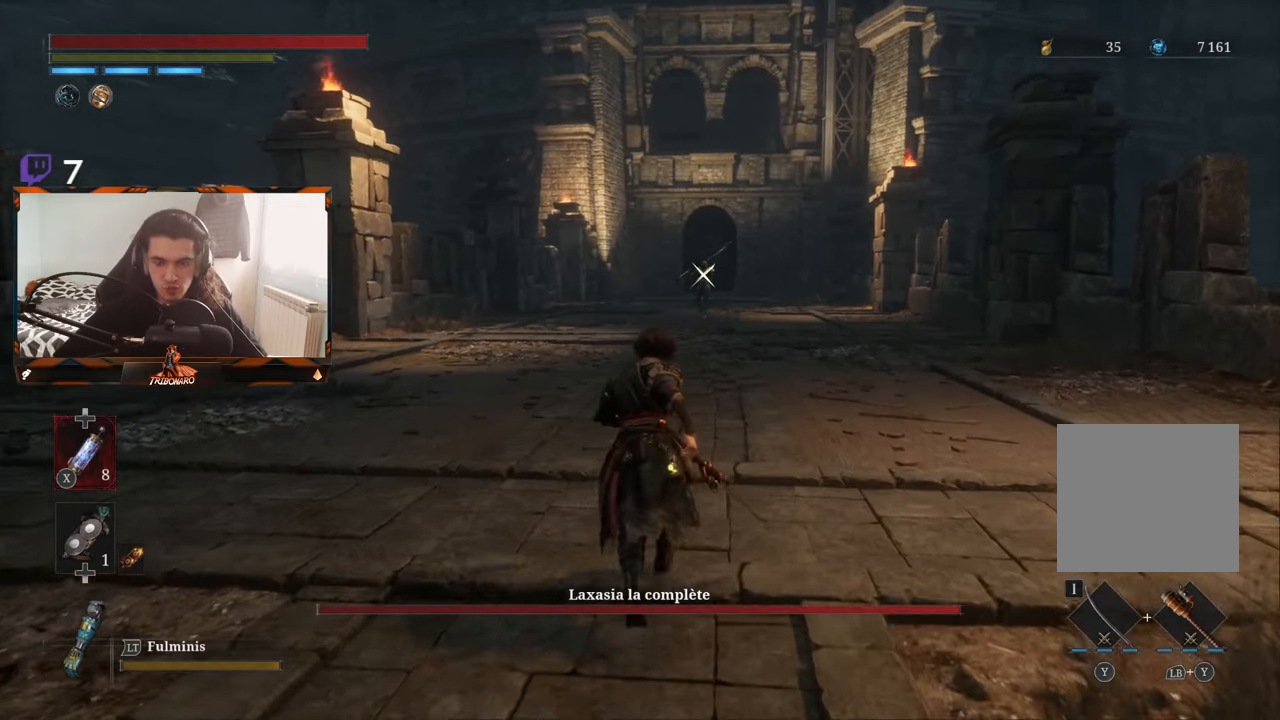
{"buttons": [], "left_stick": "up", "right_stick": "center", "events": []}
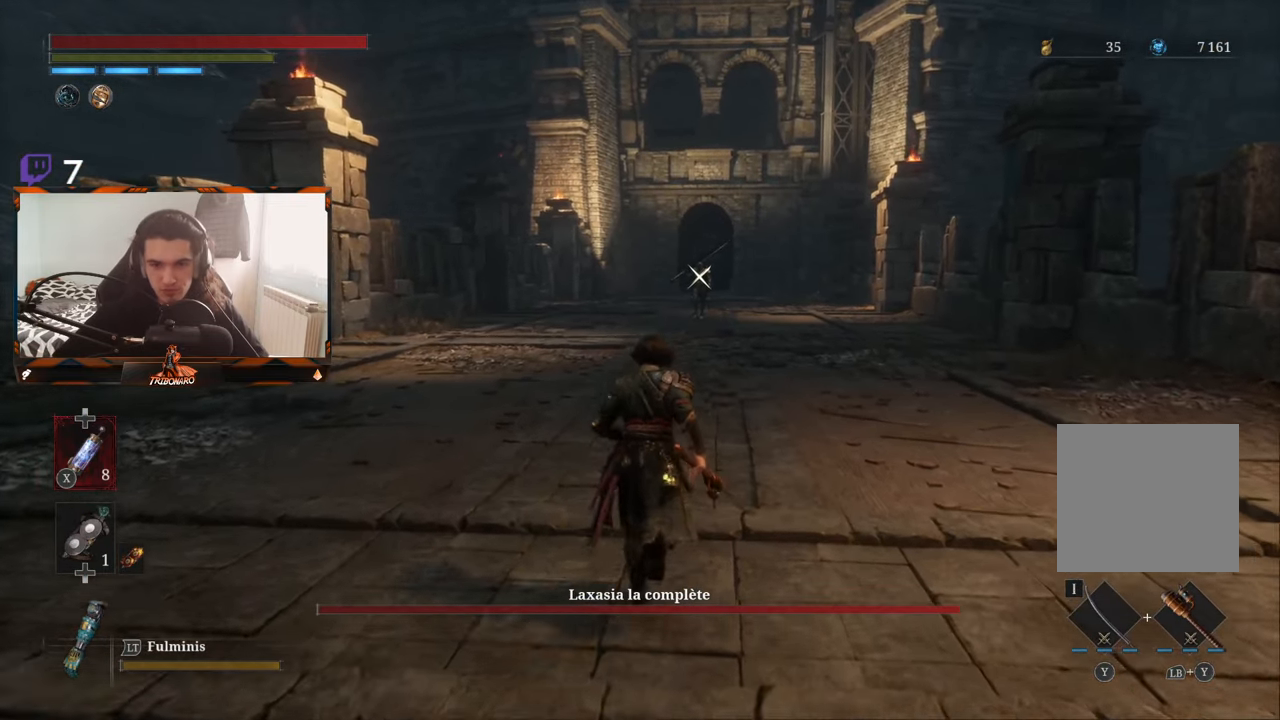
{"buttons": [], "left_stick": "up", "right_stick": "center", "events": []}
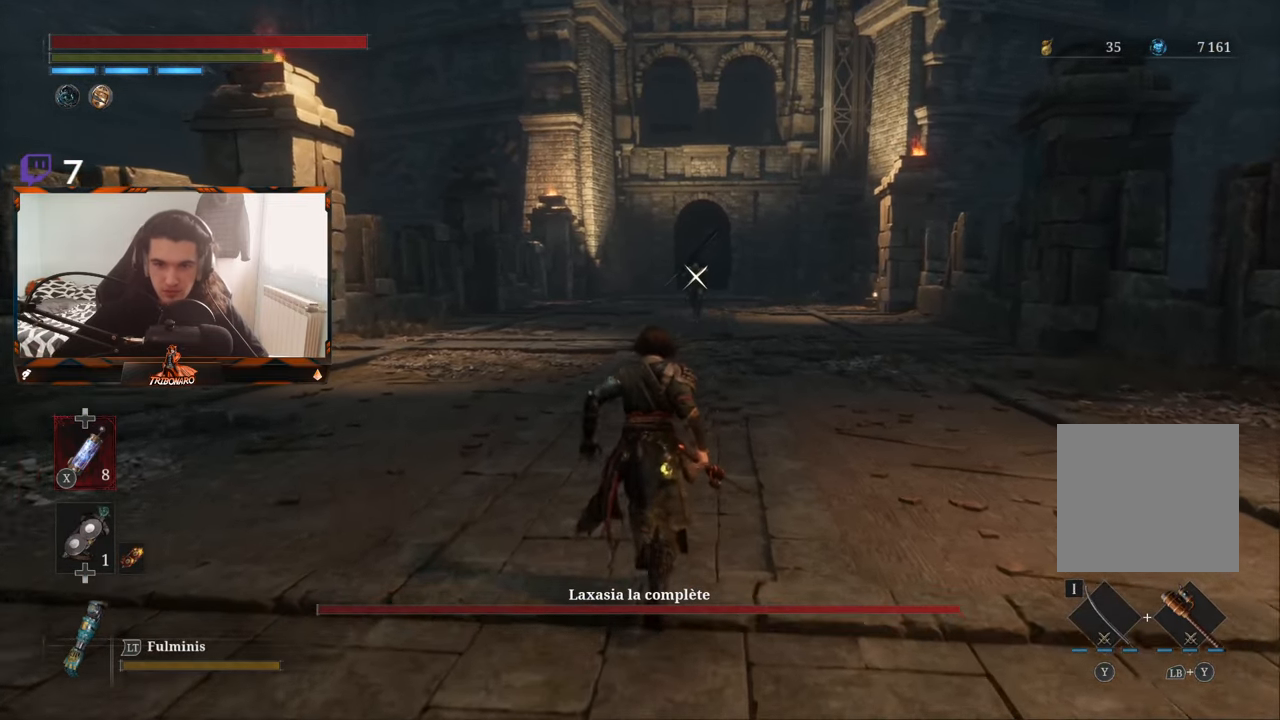
{"buttons": [], "left_stick": "up", "right_stick": "center", "events": []}
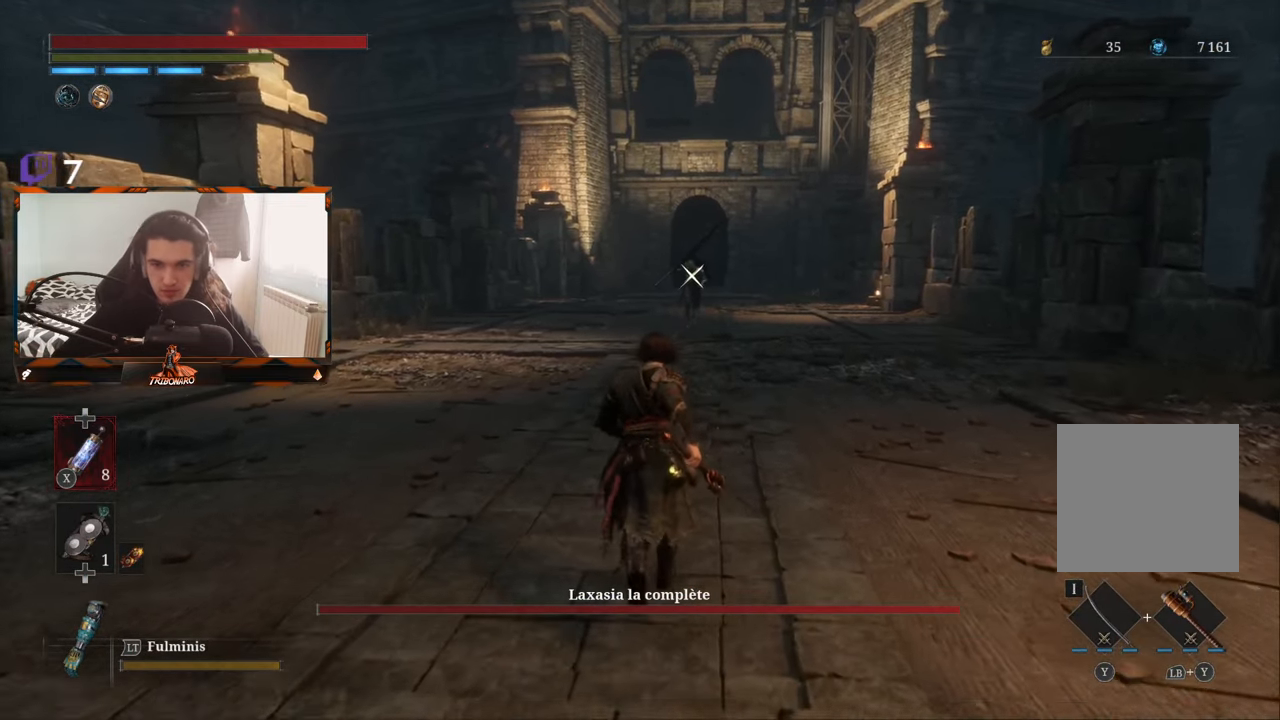
{"buttons": [], "left_stick": "up", "right_stick": "center", "events": []}
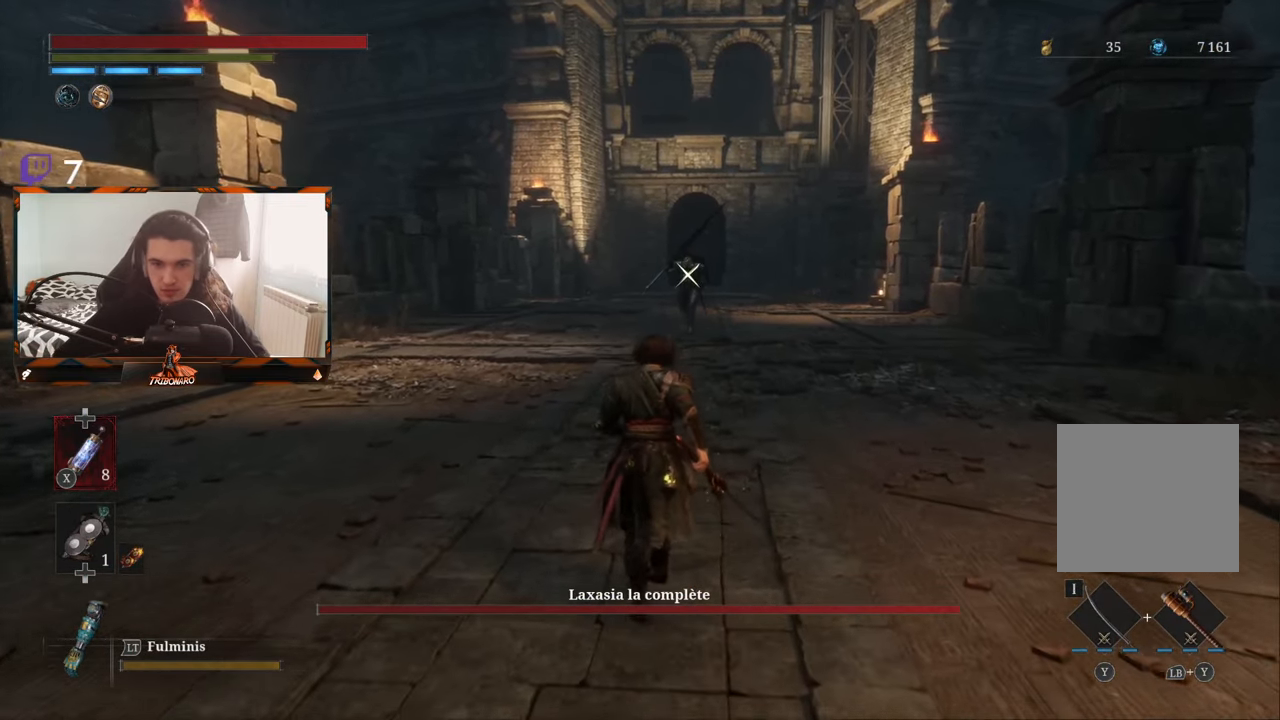
{"buttons": [], "left_stick": "up", "right_stick": "center", "events": []}
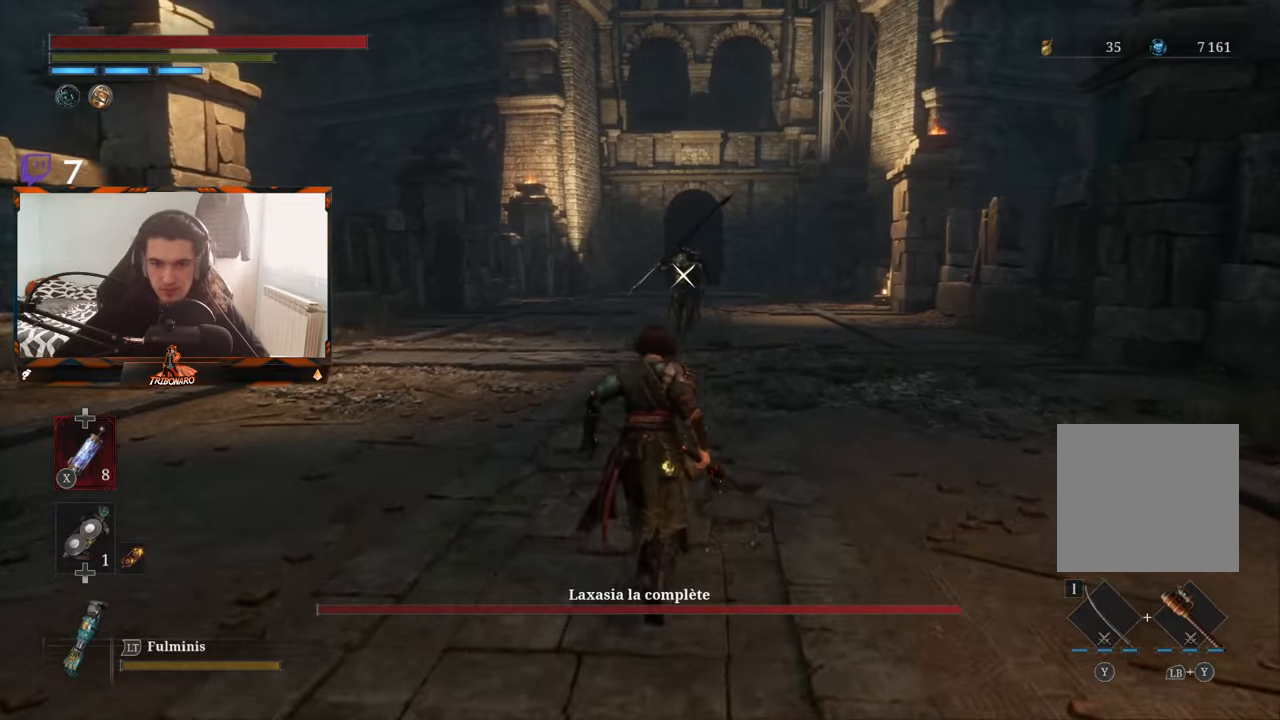
{"buttons": [], "left_stick": "up", "right_stick": "center", "events": []}
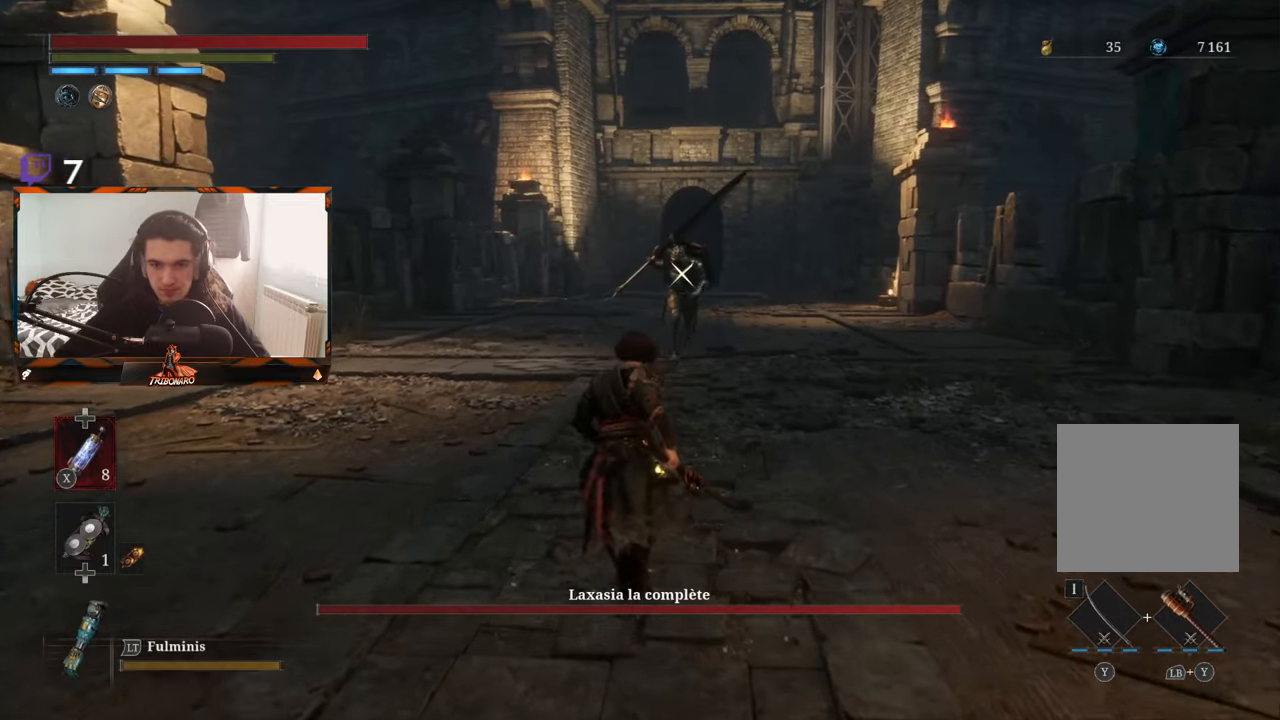
{"buttons": [], "left_stick": "up", "right_stick": "center", "events": []}
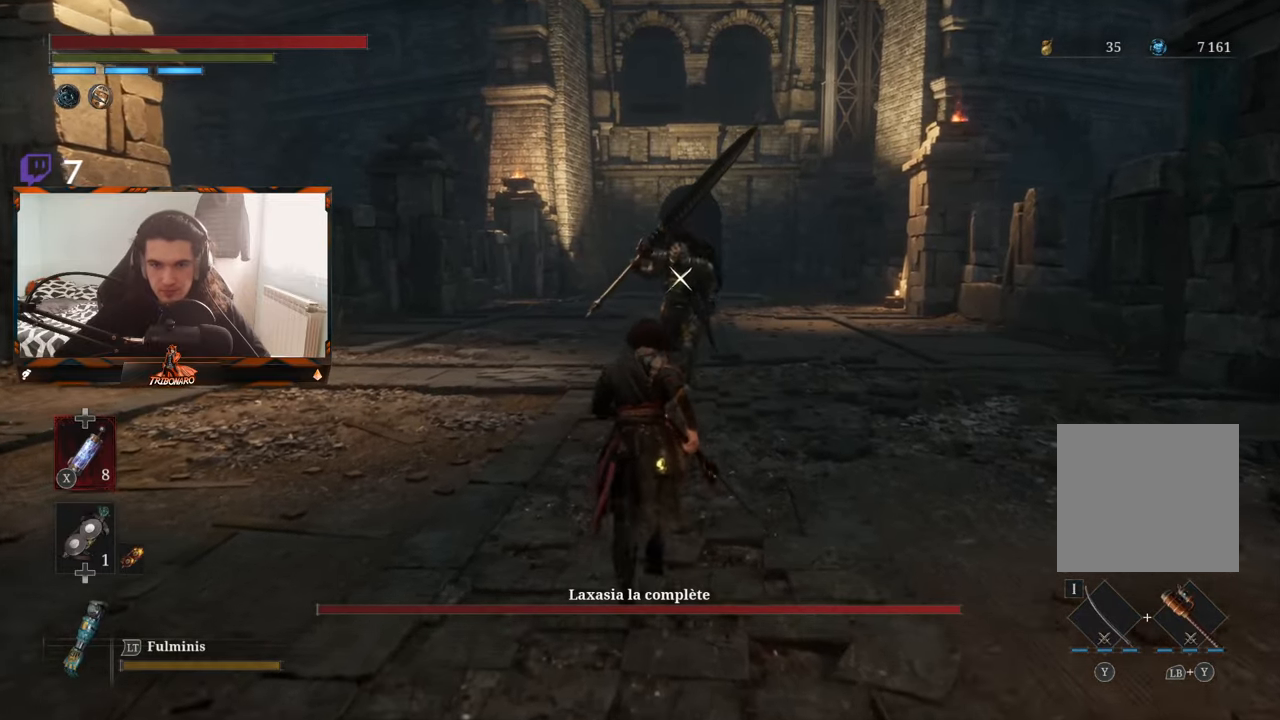
{"buttons": [], "left_stick": "up", "right_stick": "center", "events": []}
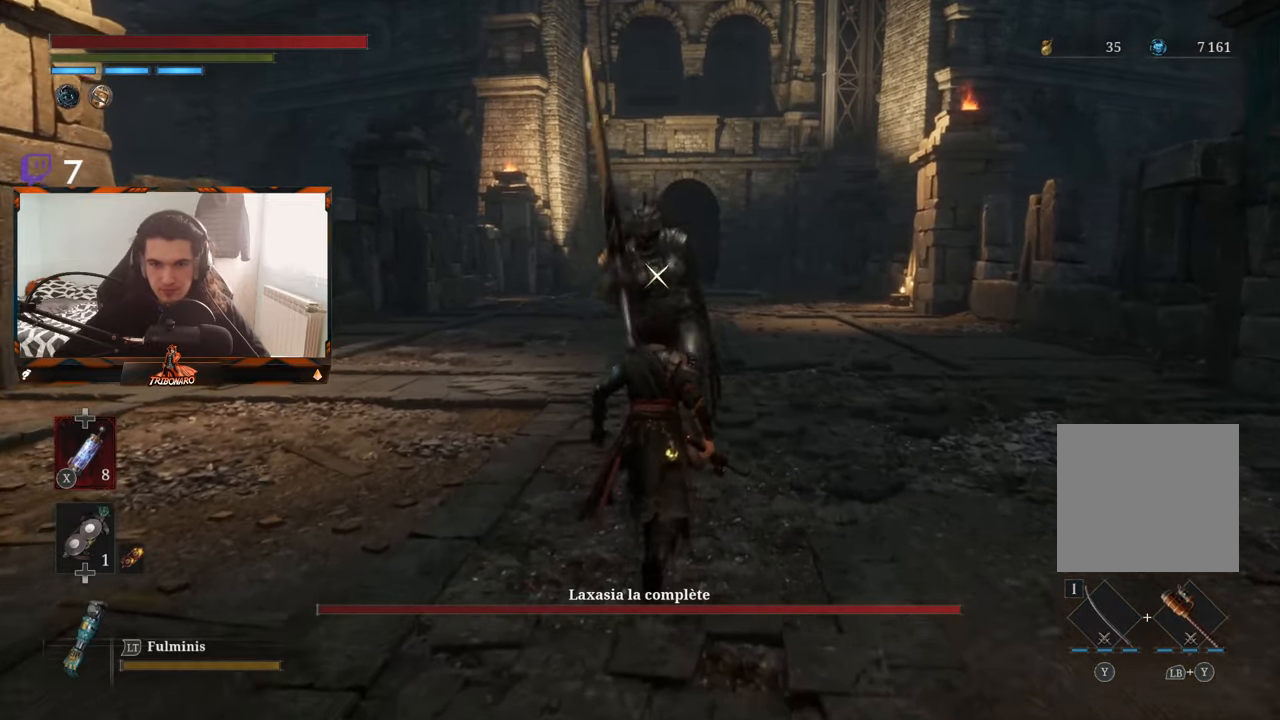
{"buttons": [], "left_stick": "center", "right_stick": "center", "events": [[200, "left_stick", "center"]]}
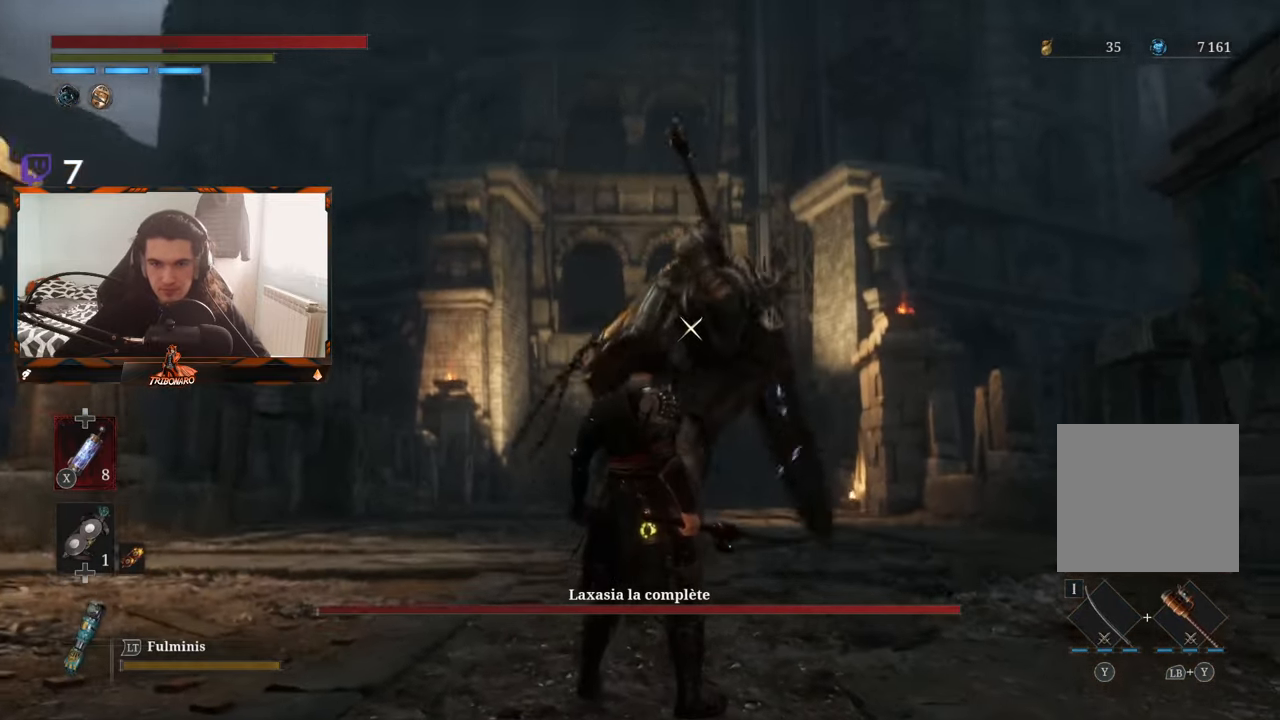
{"buttons": [], "left_stick": "up", "right_stick": "center", "events": [[200, "L1", "down"], [333, "L1", "up"], [450, "left_stick", "up"]]}
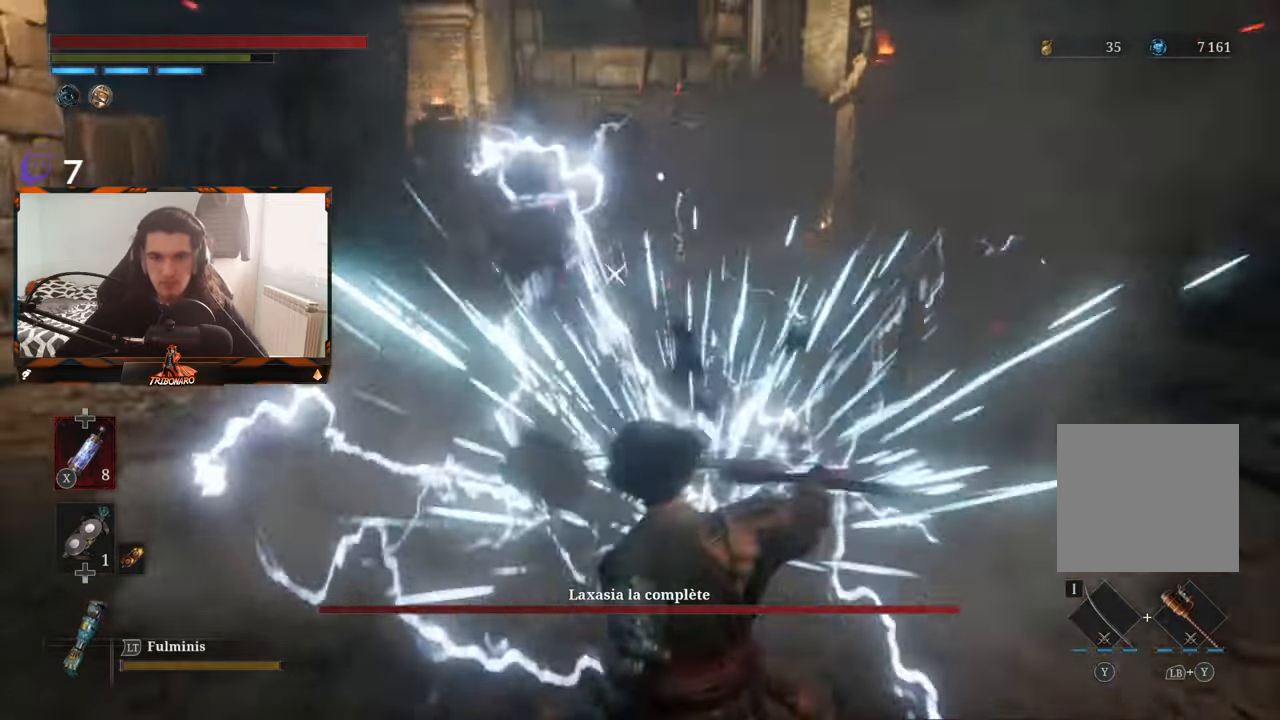
{"buttons": [], "left_stick": "up-left", "right_stick": "center", "events": [[83, "left_stick", "up-left"], [333, "B", "down"], [450, "B", "up"]]}
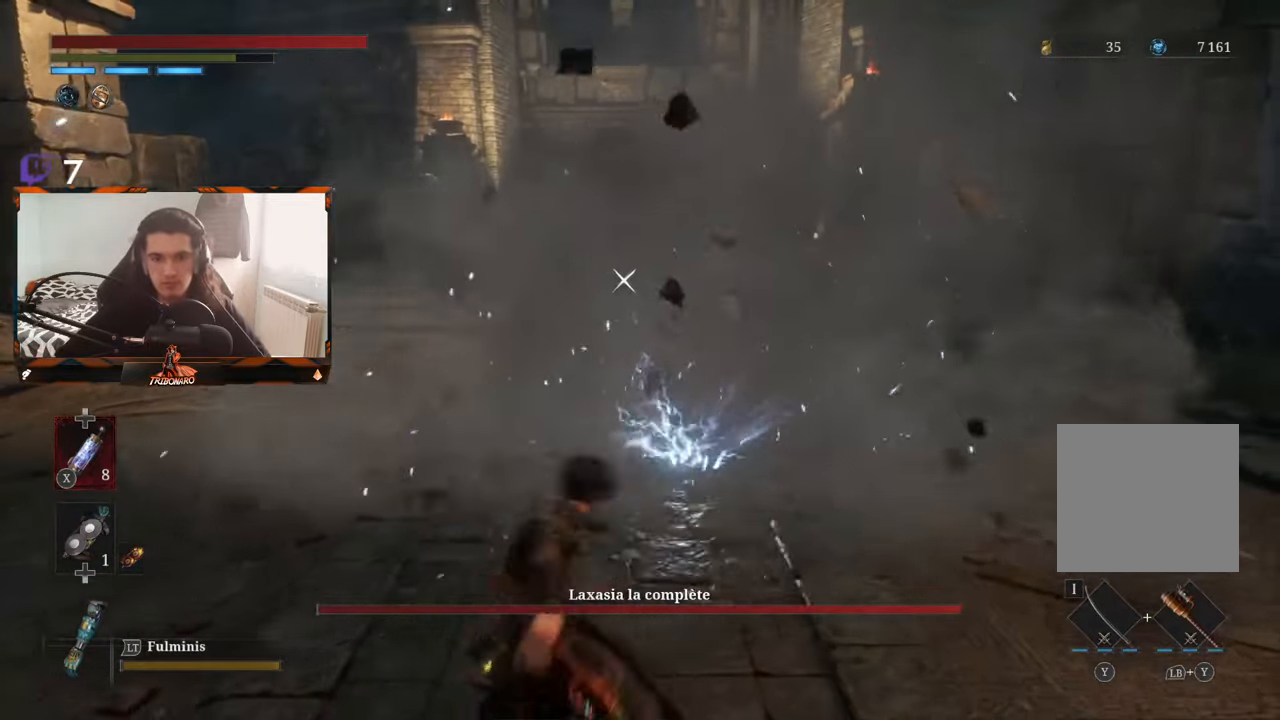
{"buttons": [], "left_stick": "up-left", "right_stick": "center", "events": []}
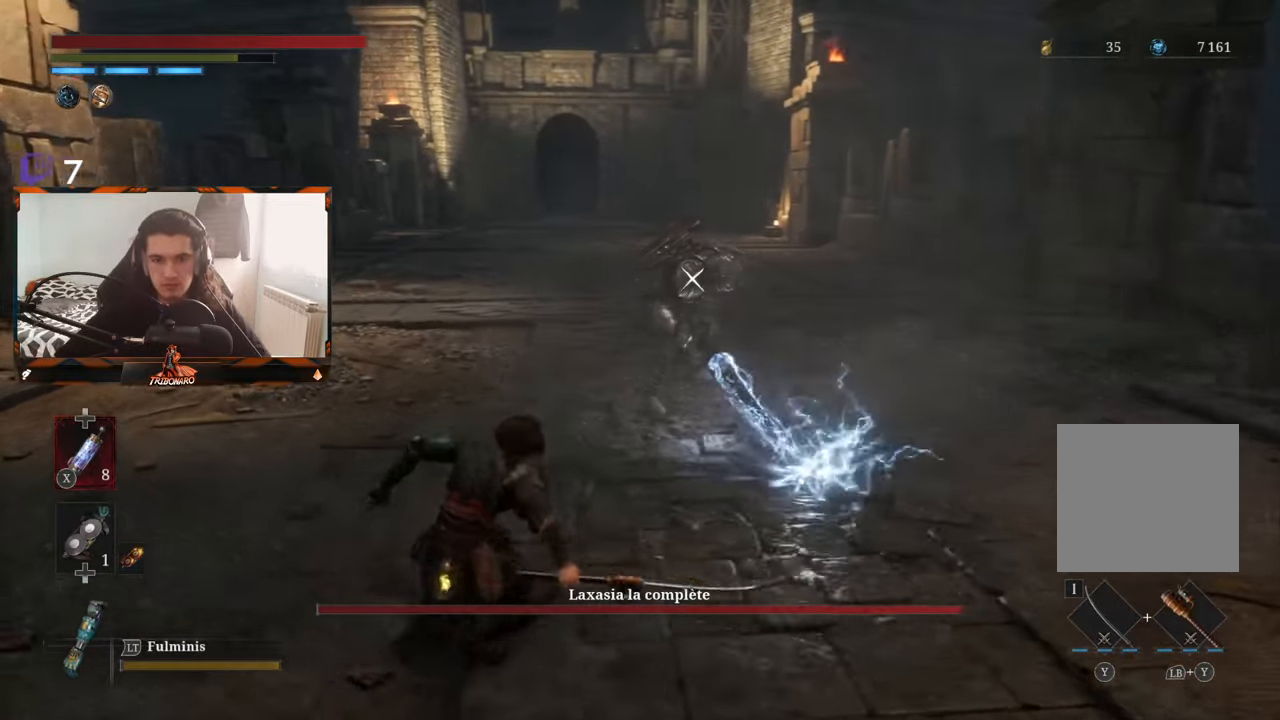
{"buttons": [], "left_stick": "up-left", "right_stick": "center", "events": []}